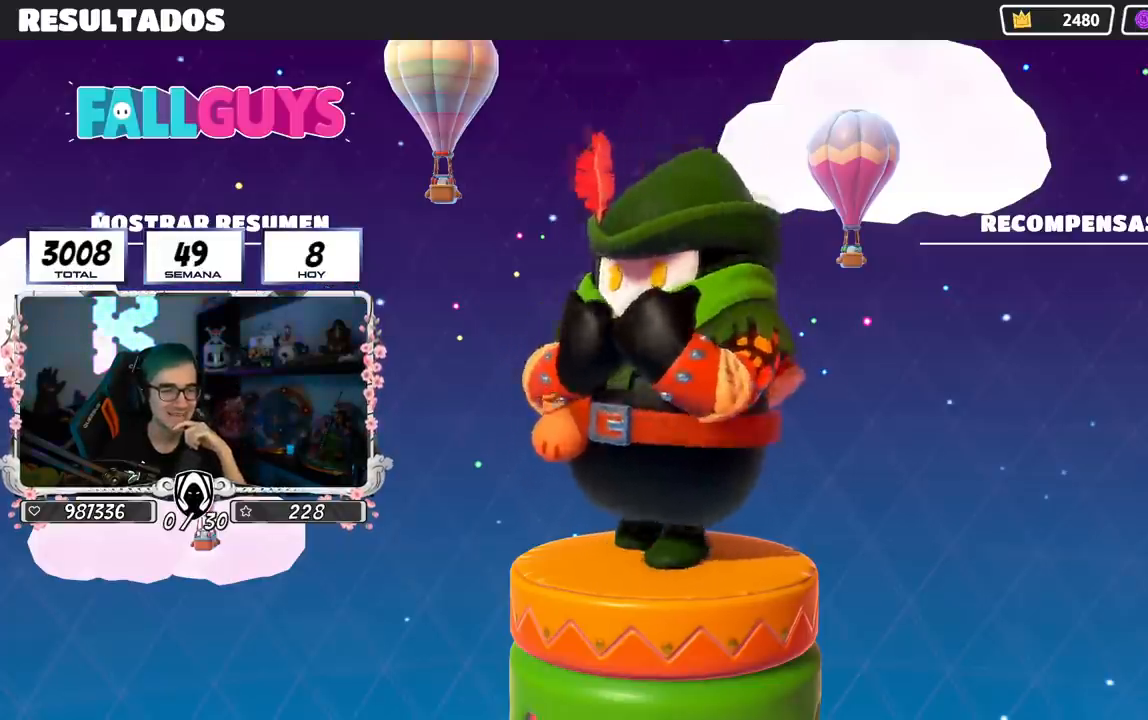
Gameplay with a controller (PlayStation layout); each line is a JSON object with the inputs held at the frame after it. "events" lists button and stick changes between this image and that frame as [ms after this image, input, new state], when the widget could be followed in between.
{"buttons": [], "left_stick": "center", "right_stick": "center", "events": [[284, "CIRCLE", "down"], [451, "CIRCLE", "up"]]}
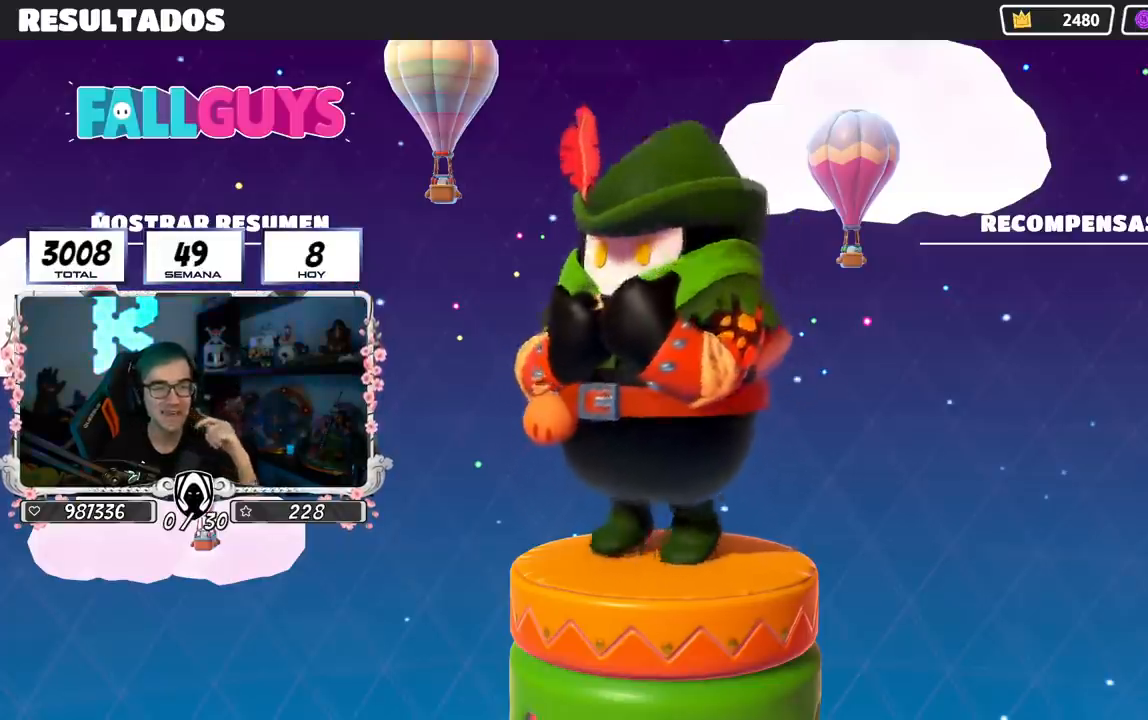
{"buttons": [], "left_stick": "center", "right_stick": "center", "events": [[233, "CIRCLE", "down"], [467, "CIRCLE", "up"]]}
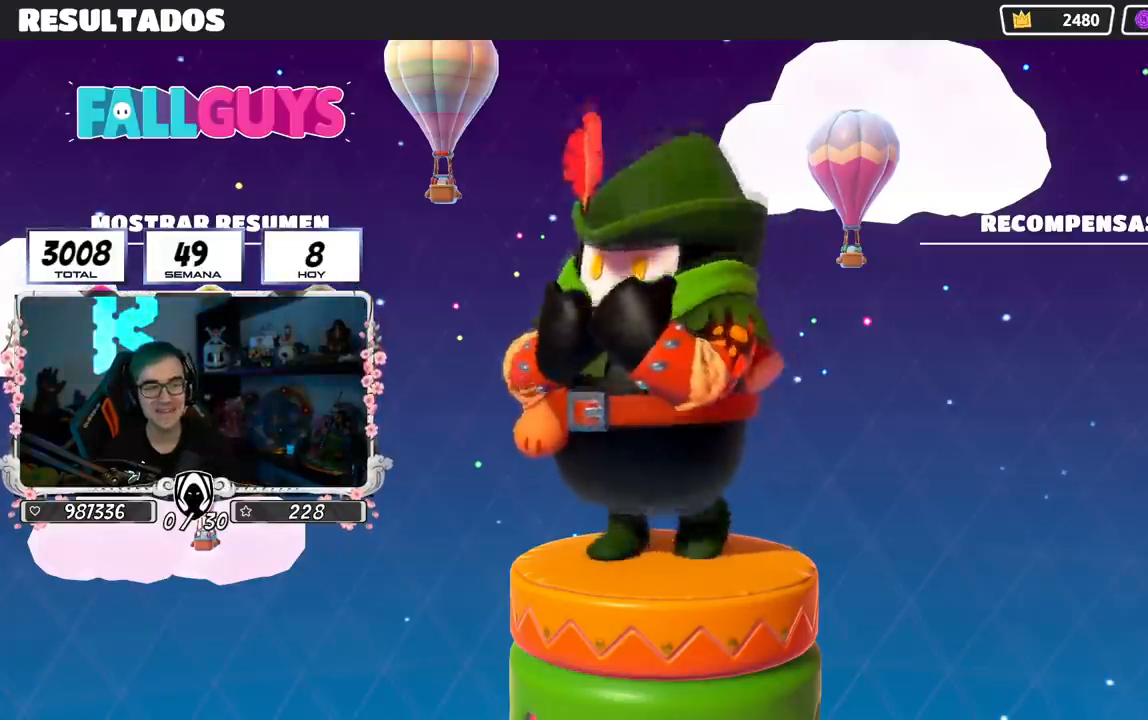
{"buttons": ["CIRCLE"], "left_stick": "center", "right_stick": "center", "events": [[50, "CIRCLE", "down"], [100, "CIRCLE", "up"], [234, "CIRCLE", "down"], [300, "CIRCLE", "up"], [351, "CIRCLE", "down"], [434, "CIRCLE", "up"], [467, "CIRCLE", "down"]]}
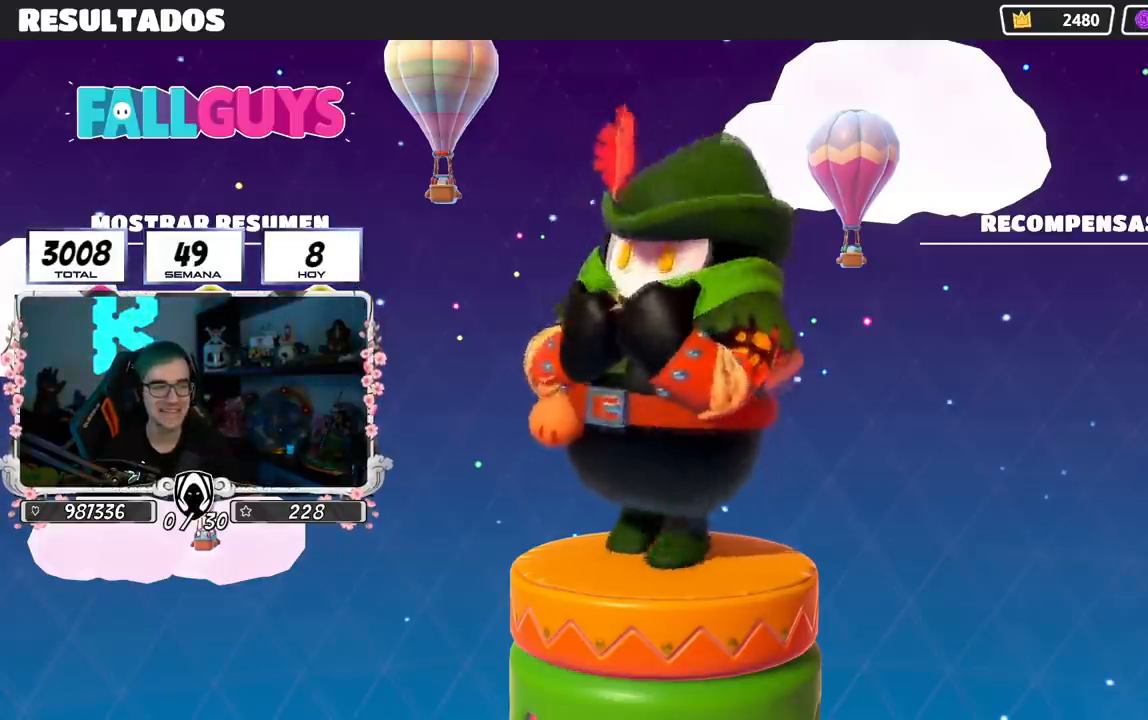
{"buttons": ["CIRCLE"], "left_stick": "center", "right_stick": "center", "events": [[66, "CIRCLE", "up"], [83, "CIRCLE", "down"], [183, "CIRCLE", "up"], [200, "CIRCLE", "down"], [417, "CIRCLE", "up"], [467, "CIRCLE", "down"]]}
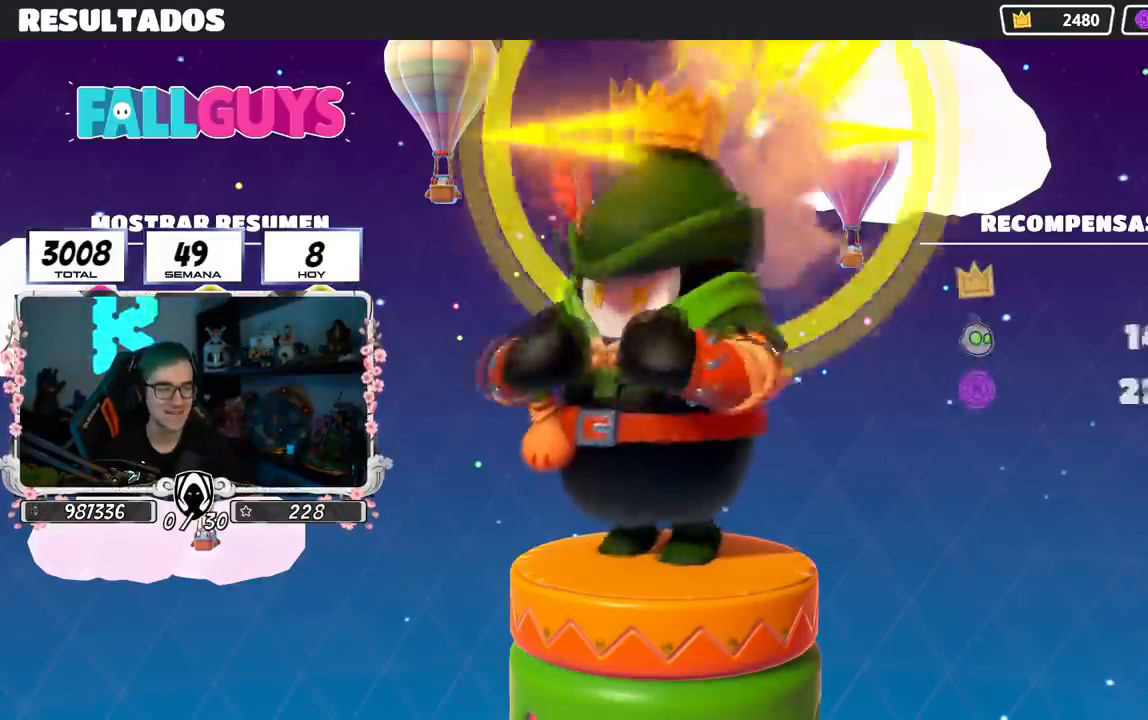
{"buttons": [], "left_stick": "center", "right_stick": "center", "events": [[50, "CIRCLE", "up"], [134, "CIRCLE", "down"], [217, "CIRCLE", "up"], [267, "CIRCLE", "down"], [367, "CIRCLE", "up"]]}
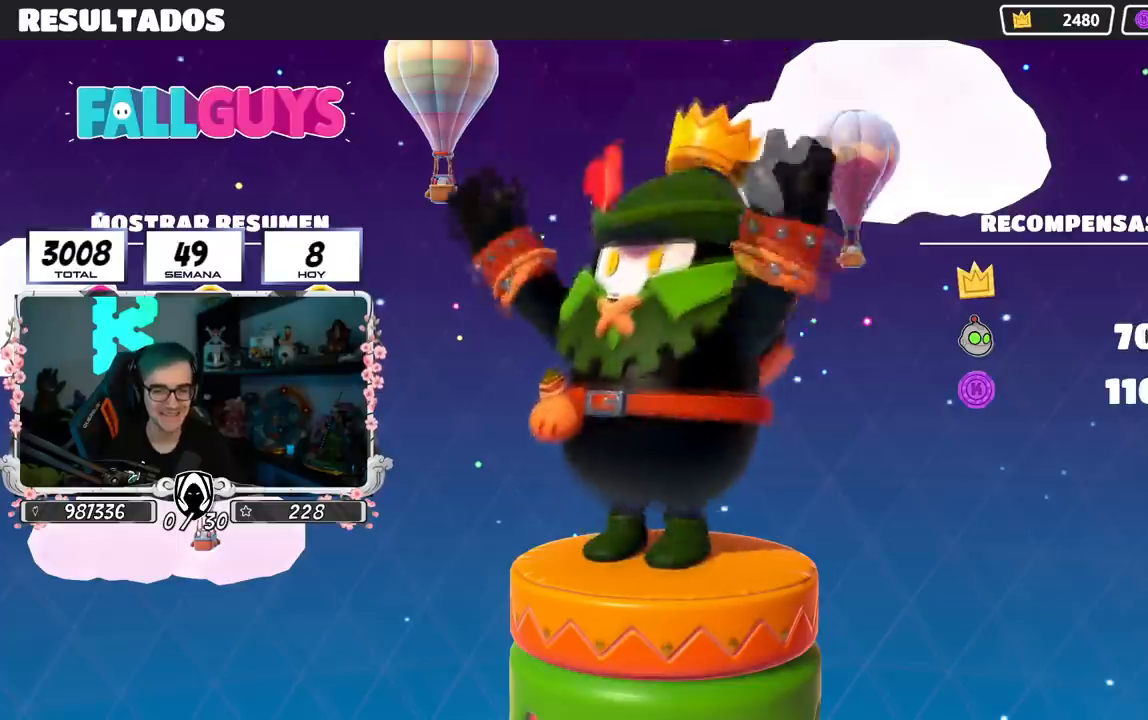
{"buttons": [], "left_stick": "center", "right_stick": "center", "events": [[83, "CIRCLE", "down"], [300, "CIRCLE", "up"], [417, "CIRCLE", "down"], [500, "CIRCLE", "up"]]}
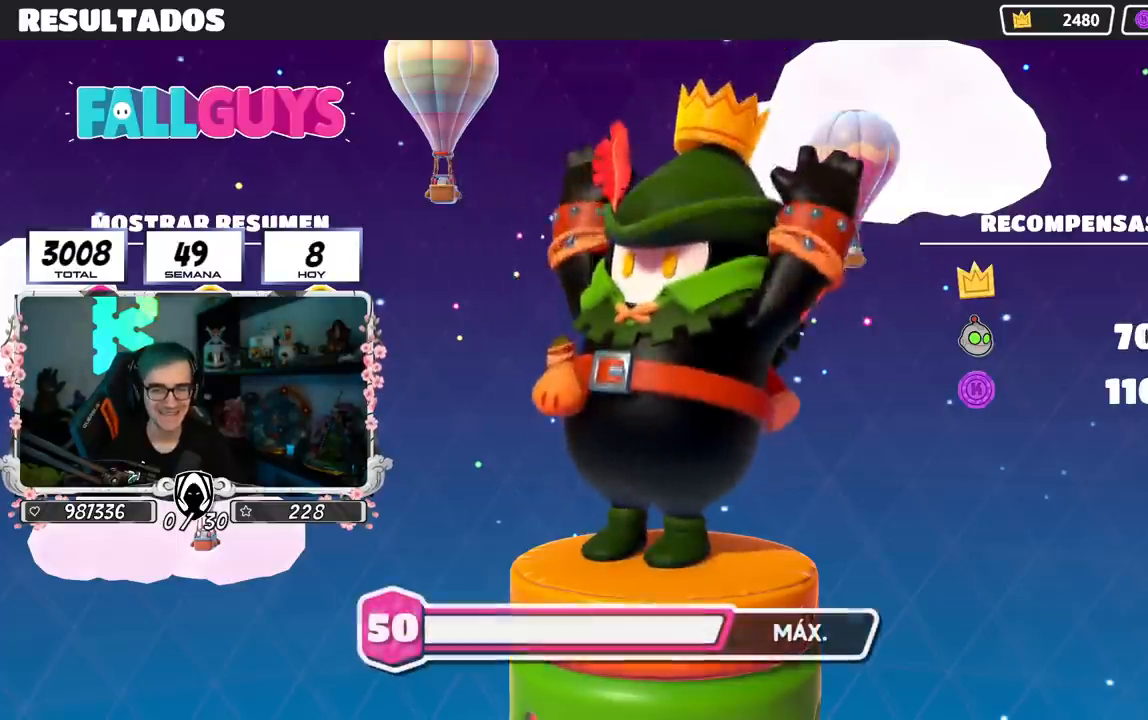
{"buttons": [], "left_stick": "center", "right_stick": "center", "events": []}
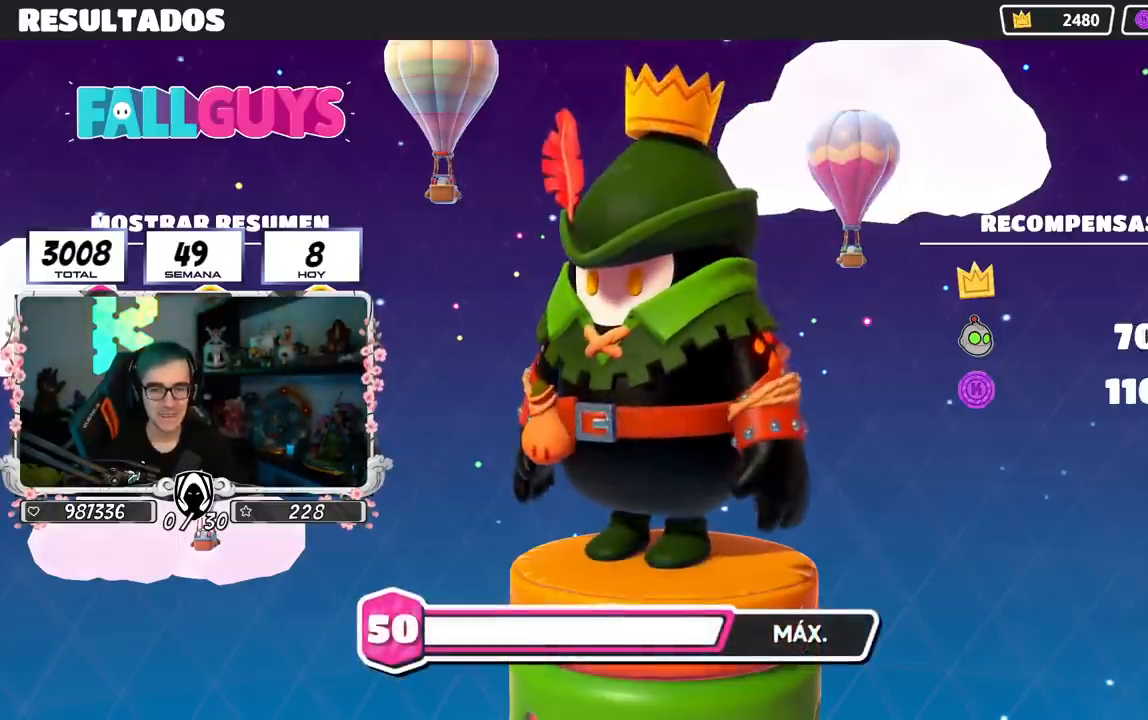
{"buttons": [], "left_stick": "center", "right_stick": "center", "events": [[83, "CROSS", "down"], [300, "CROSS", "up"]]}
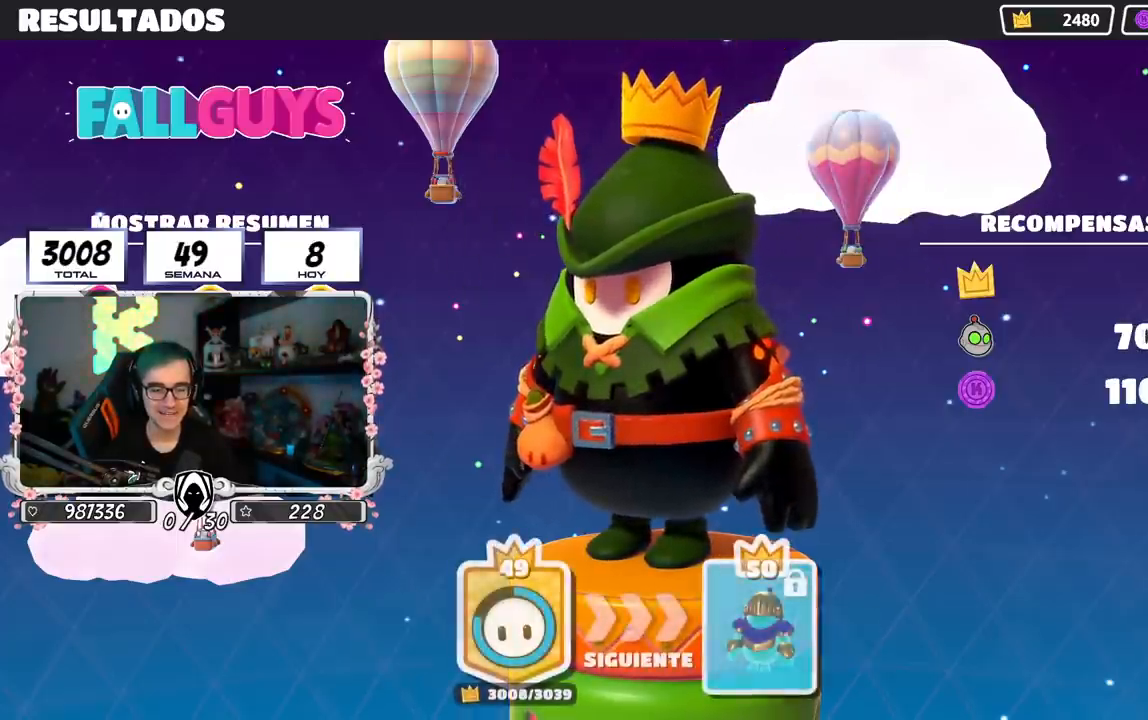
{"buttons": ["CROSS"], "left_stick": "center", "right_stick": "center", "events": [[84, "CROSS", "down"], [317, "CROSS", "up"], [417, "CROSS", "down"]]}
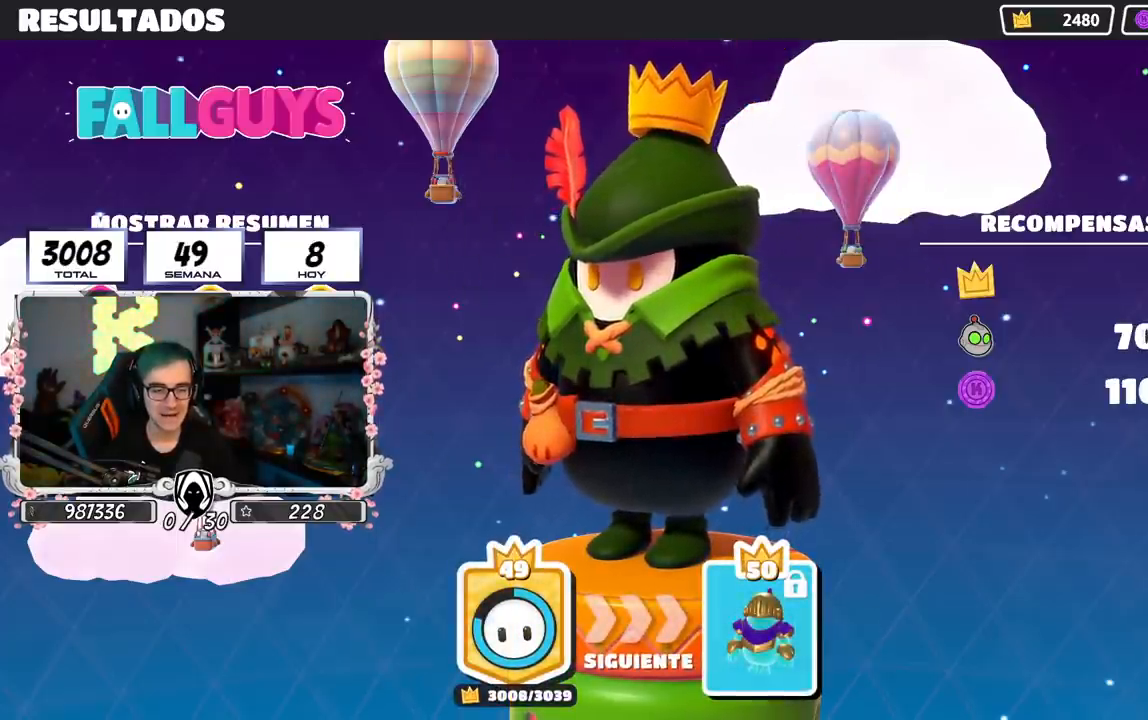
{"buttons": ["CROSS"], "left_stick": "center", "right_stick": "center", "events": [[66, "CROSS", "up"], [317, "CROSS", "down"]]}
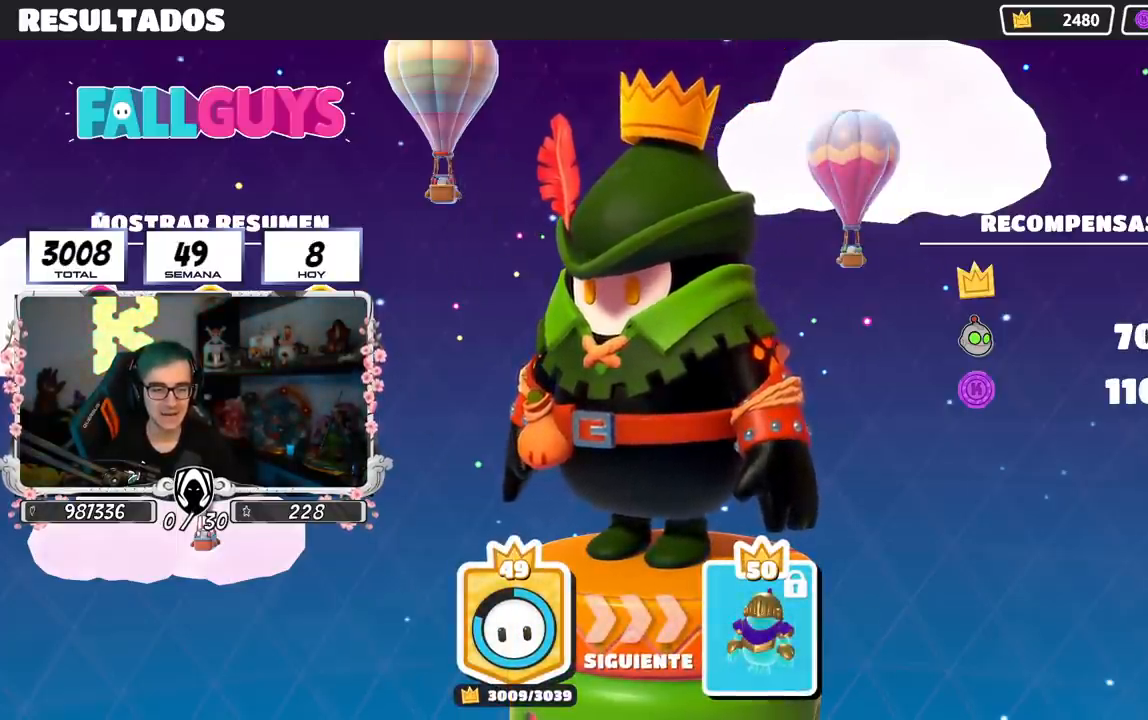
{"buttons": ["CROSS"], "left_stick": "center", "right_stick": "center", "events": [[17, "CROSS", "up"], [50, "CROSS", "down"], [200, "CROSS", "up"], [234, "CROSS", "down"], [334, "CROSS", "up"], [384, "CROSS", "down"]]}
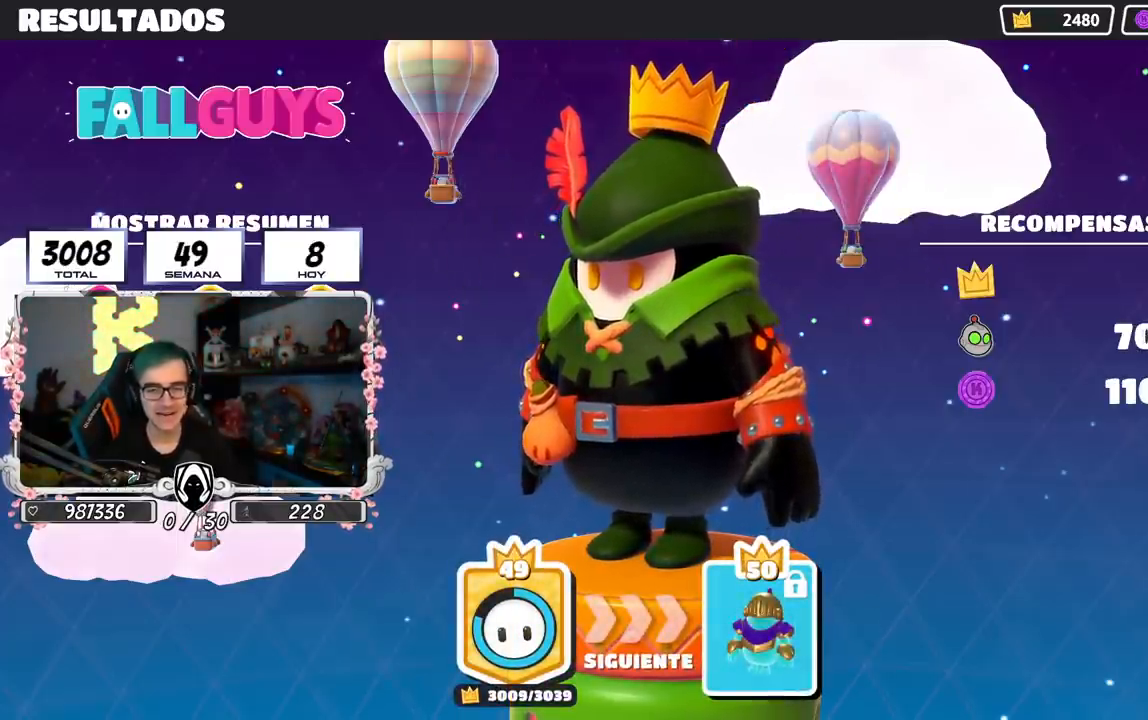
{"buttons": ["CROSS"], "left_stick": "center", "right_stick": "center", "events": [[167, "CROSS", "up"], [217, "CROSS", "down"]]}
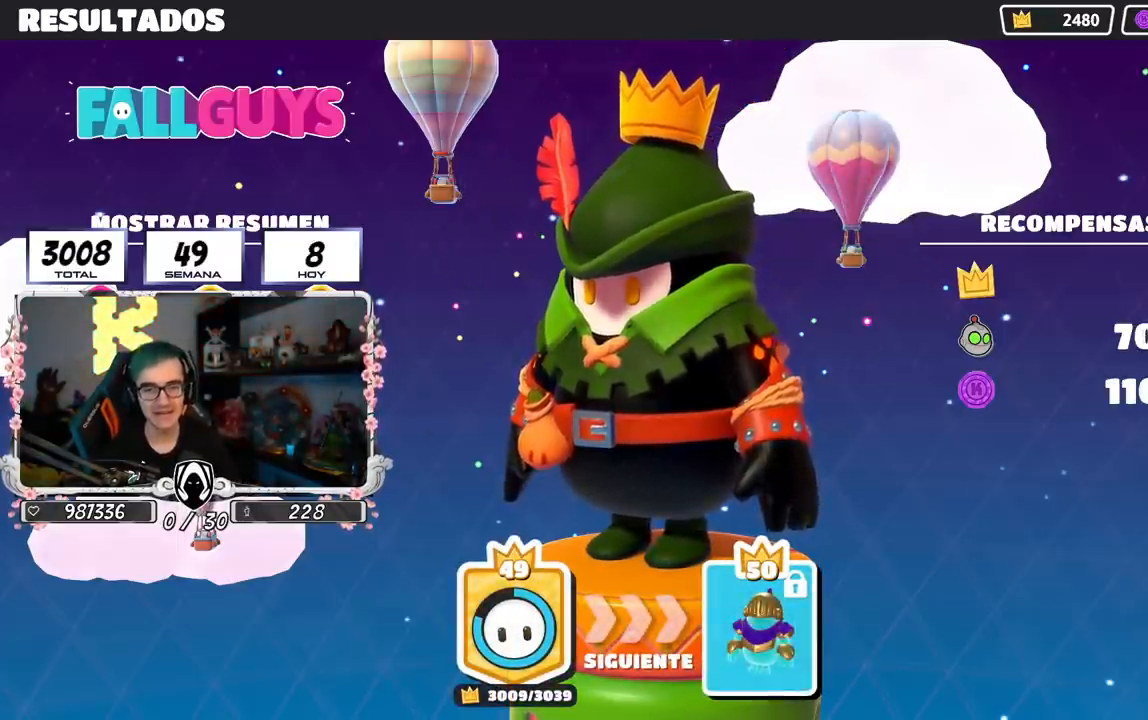
{"buttons": ["CROSS"], "left_stick": "center", "right_stick": "center", "events": [[17, "CROSS", "up"], [34, "CROSS", "down"], [184, "CROSS", "up"], [234, "CROSS", "down"], [351, "CROSS", "up"], [401, "CROSS", "down"]]}
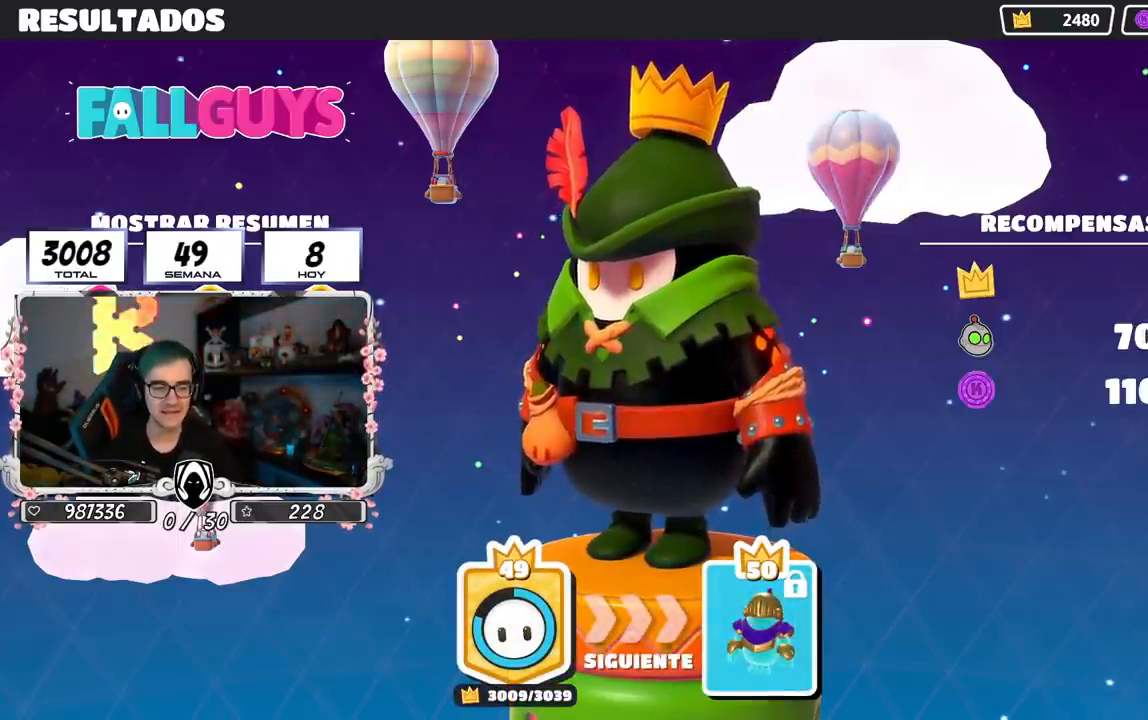
{"buttons": ["CROSS"], "left_stick": "center", "right_stick": "center", "events": [[33, "CROSS", "up"], [83, "CROSS", "down"], [200, "CROSS", "up"], [267, "CROSS", "down"], [383, "CROSS", "up"], [433, "CROSS", "down"]]}
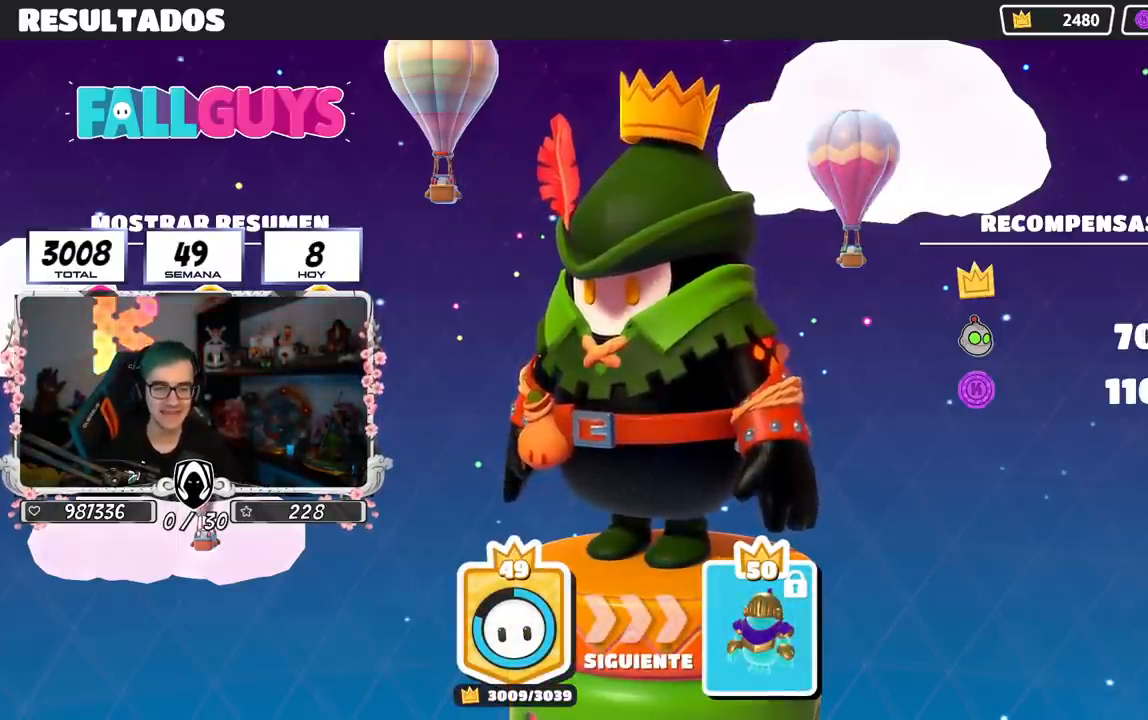
{"buttons": [], "left_stick": "center", "right_stick": "center", "events": [[84, "CROSS", "up"]]}
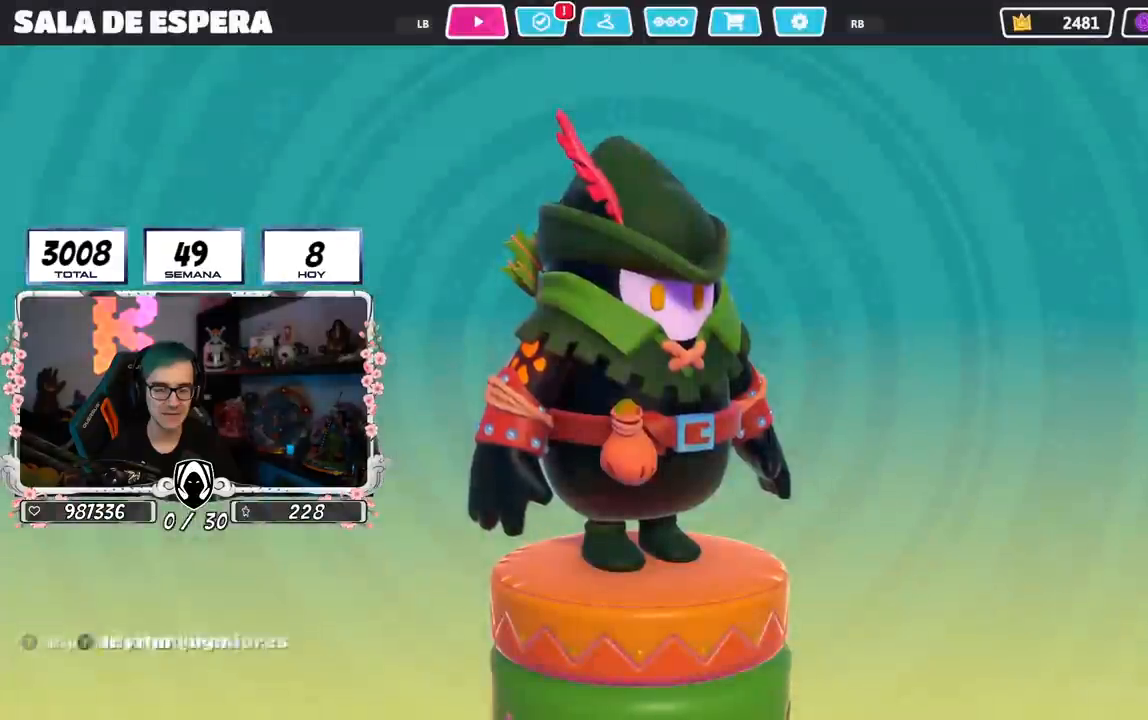
{"buttons": ["R1"], "left_stick": "center", "right_stick": "center", "events": [[483, "R1", "down"]]}
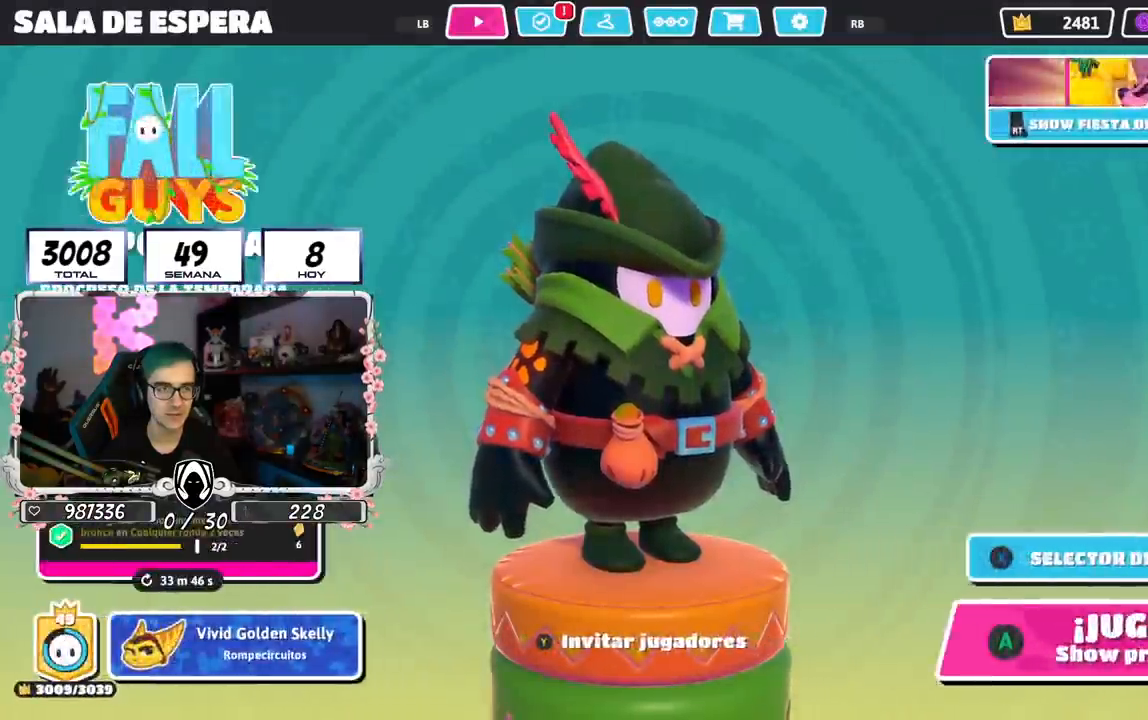
{"buttons": [], "left_stick": "center", "right_stick": "center", "events": [[167, "R1", "up"]]}
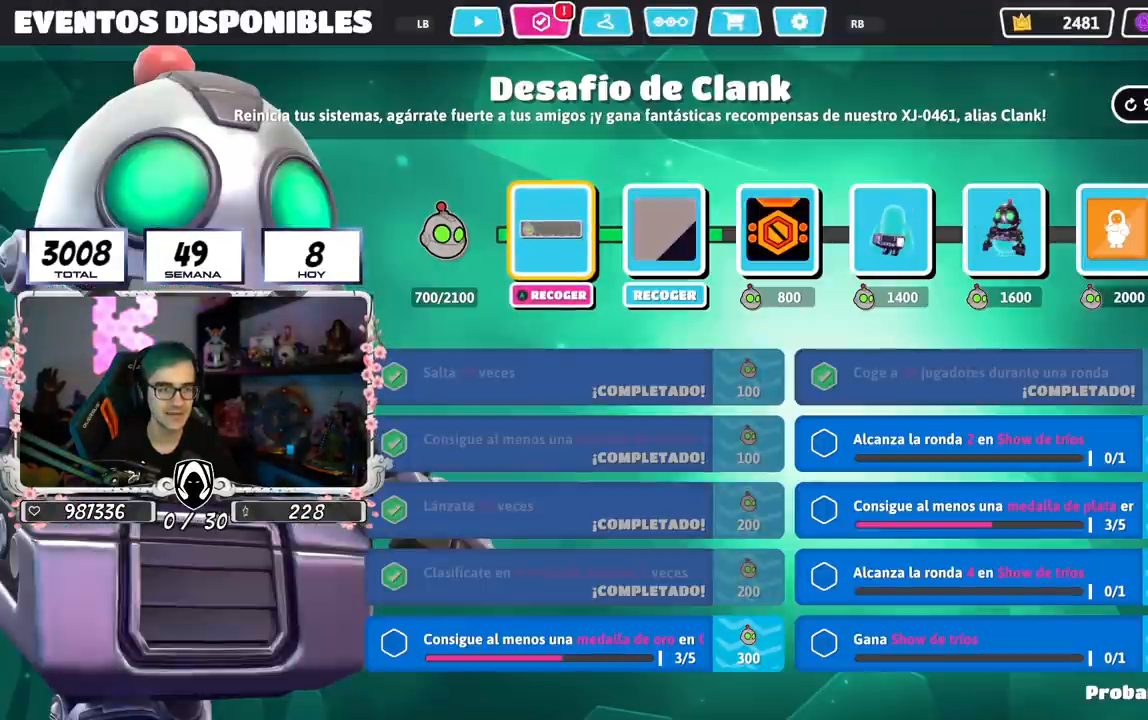
{"buttons": [], "left_stick": "center", "right_stick": "center", "events": []}
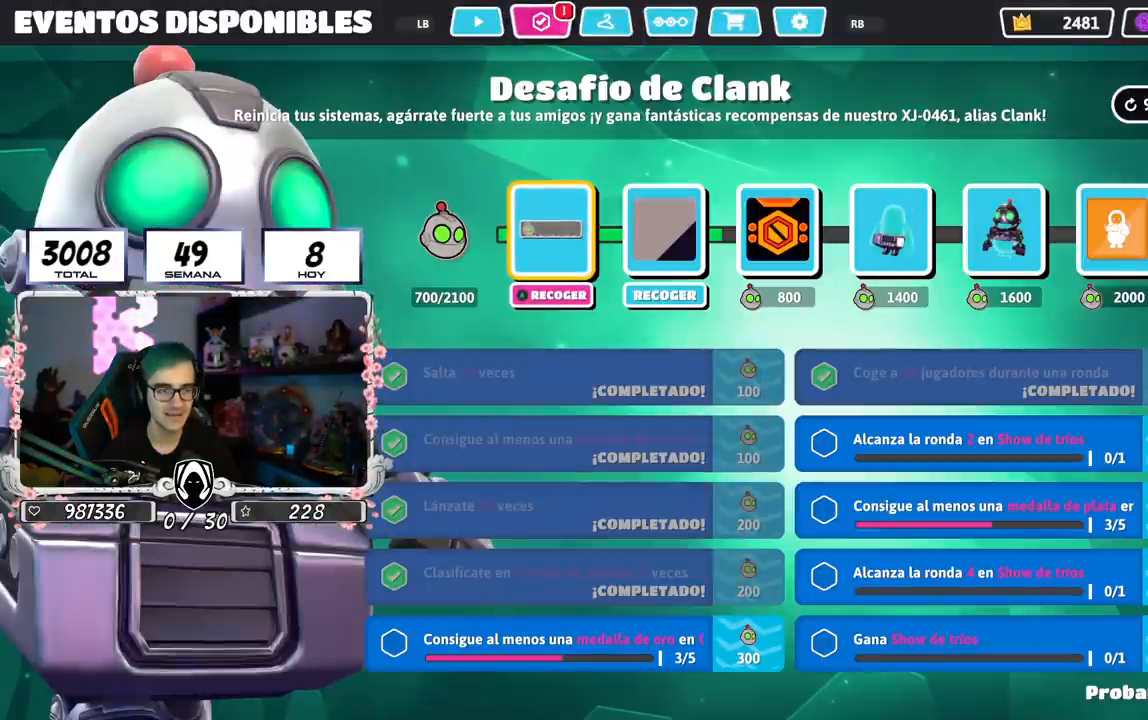
{"buttons": ["DPAD_LEFT"], "left_stick": "center", "right_stick": "center", "events": [[100, "DPAD_RIGHT", "down"], [250, "DPAD_RIGHT", "up"], [434, "DPAD_LEFT", "down"]]}
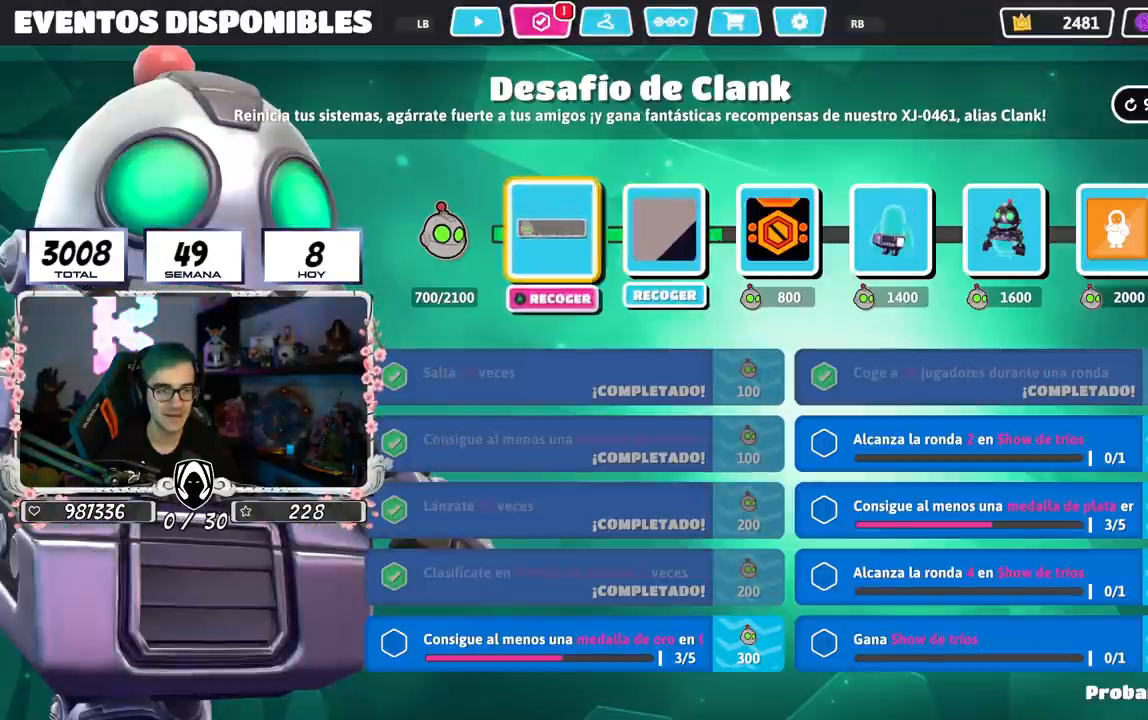
{"buttons": ["CROSS"], "left_stick": "center", "right_stick": "center", "events": [[66, "DPAD_LEFT", "up"], [400, "CROSS", "down"]]}
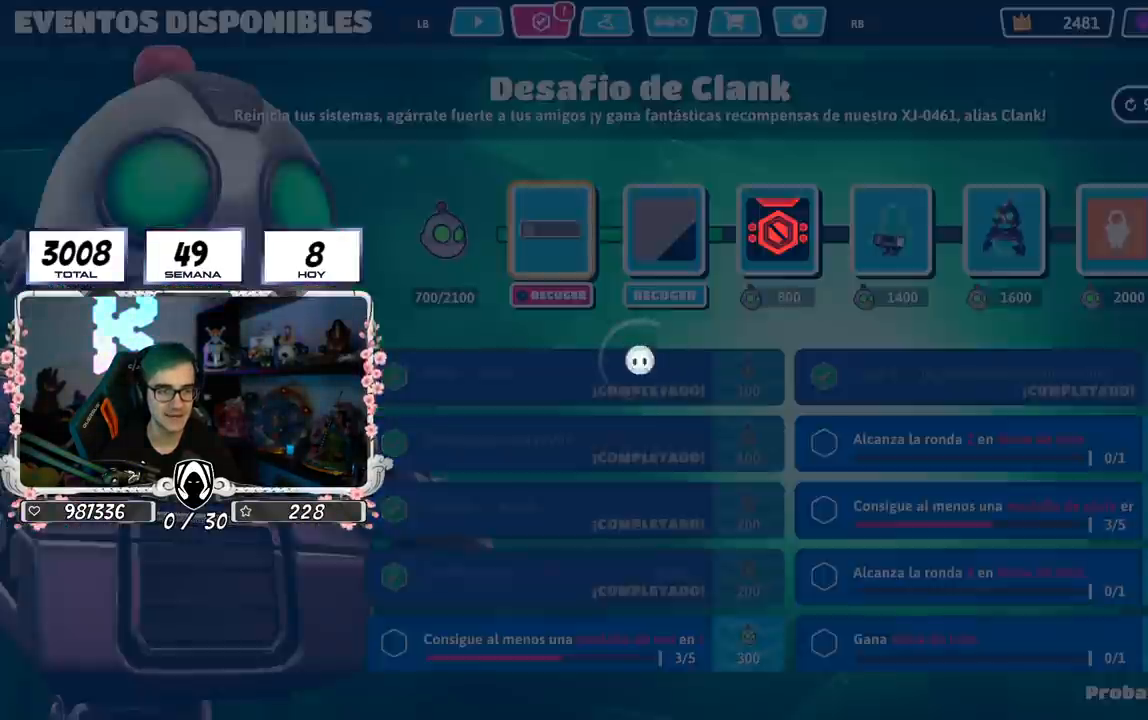
{"buttons": [], "left_stick": "center", "right_stick": "center", "events": [[200, "CROSS", "up"]]}
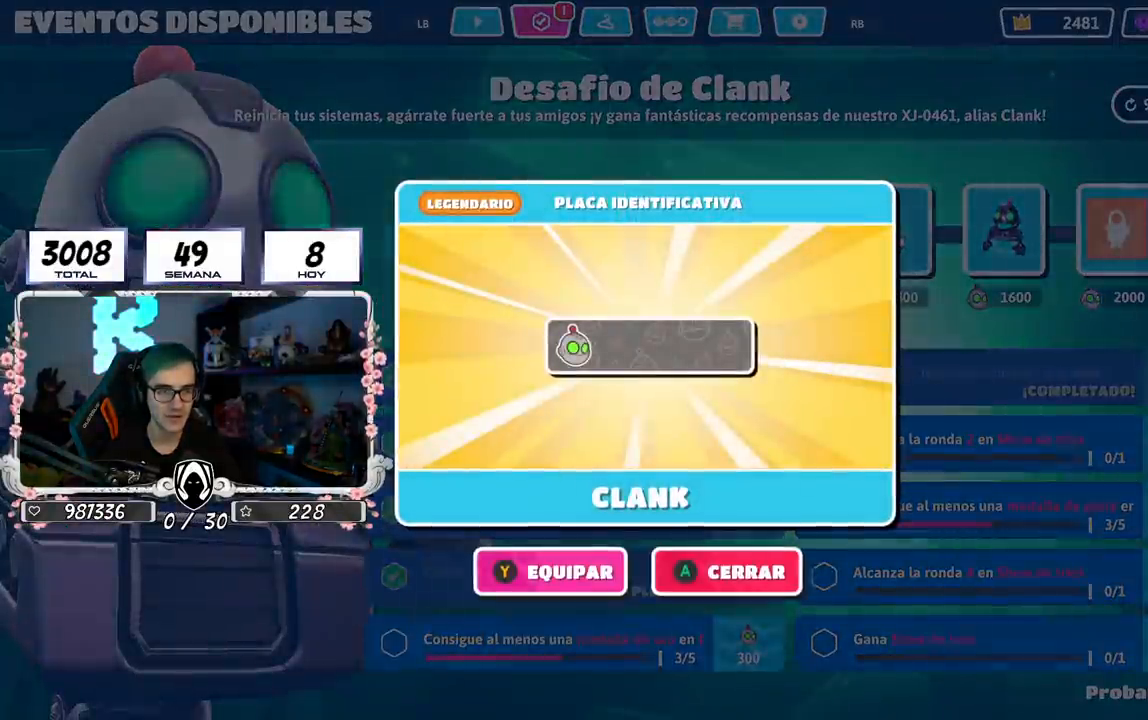
{"buttons": [], "left_stick": "center", "right_stick": "center", "events": []}
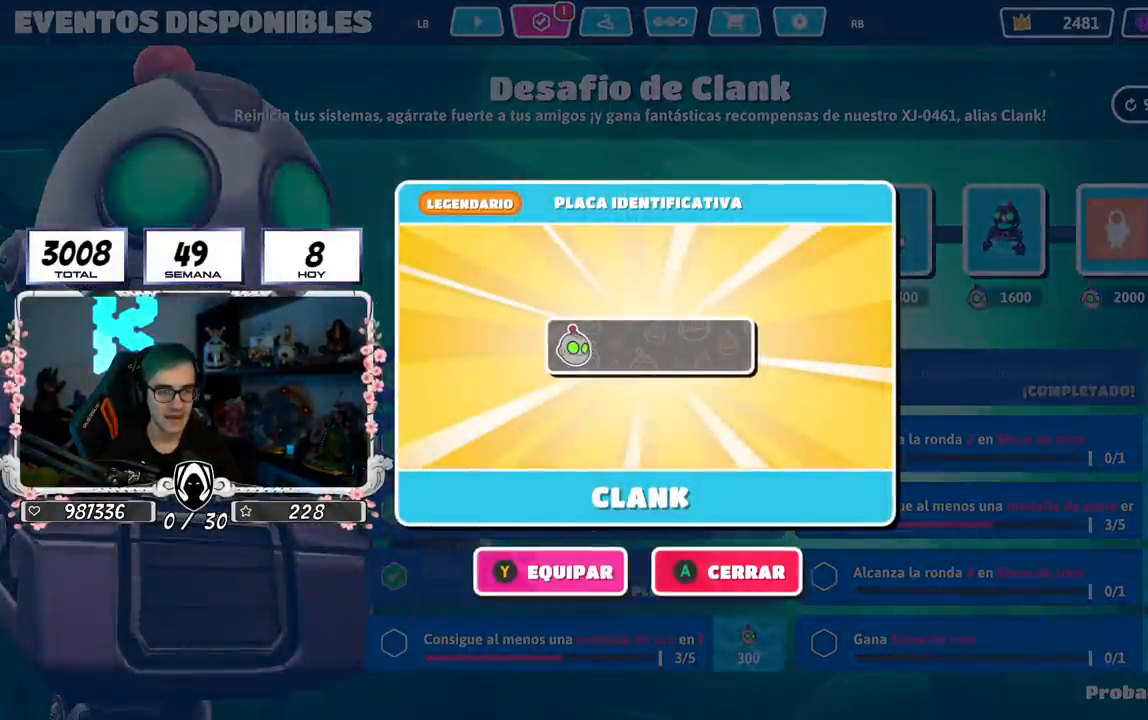
{"buttons": ["CROSS"], "left_stick": "center", "right_stick": "center", "events": [[367, "CROSS", "down"]]}
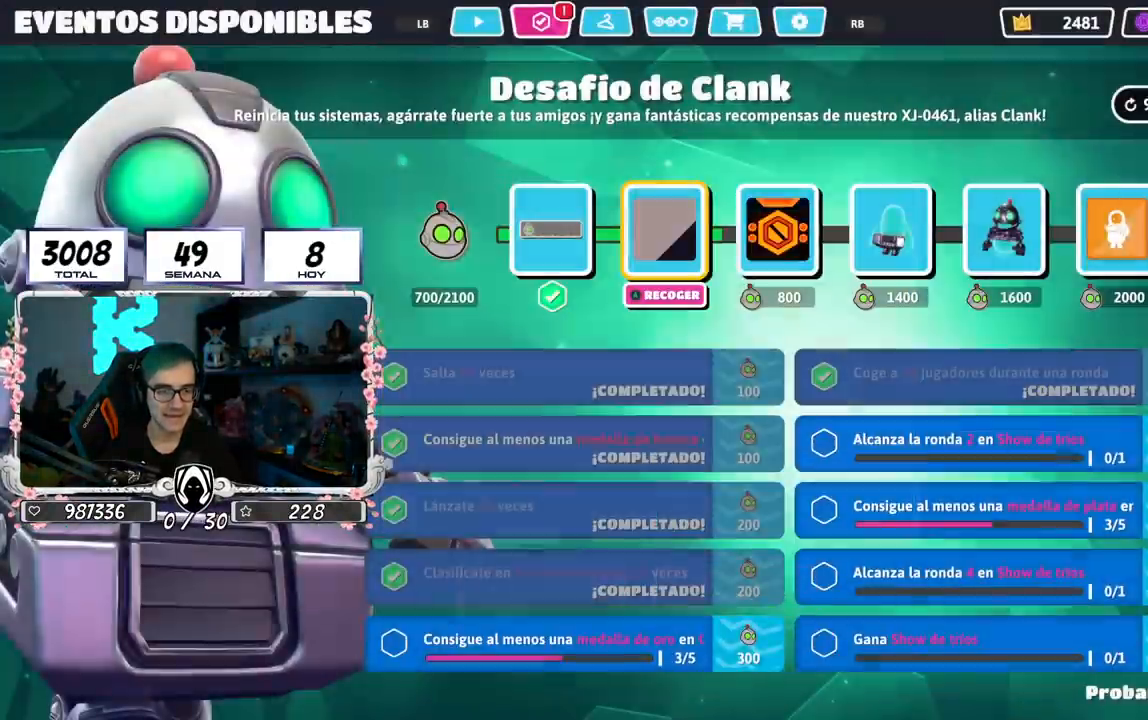
{"buttons": ["DPAD_RIGHT"], "left_stick": "center", "right_stick": "center", "events": [[83, "CROSS", "up"], [383, "DPAD_RIGHT", "down"]]}
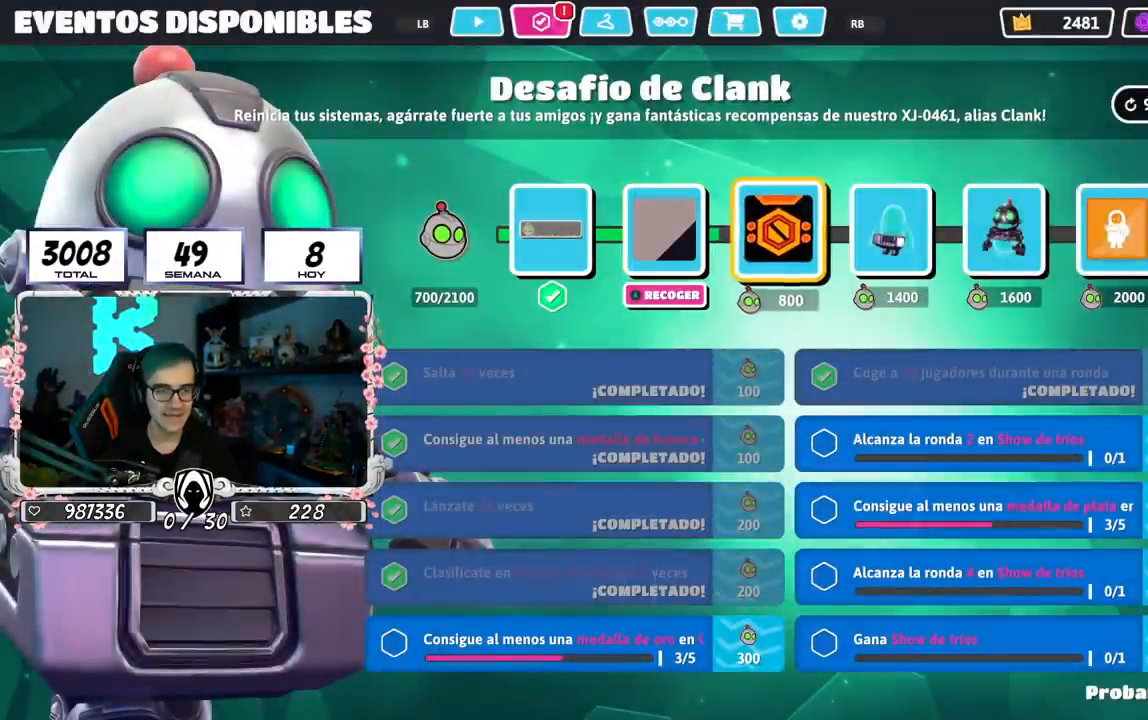
{"buttons": ["CROSS", "DPAD_LEFT"], "left_stick": "center", "right_stick": "center", "events": [[34, "DPAD_RIGHT", "up"], [284, "DPAD_LEFT", "down"], [451, "CROSS", "down"]]}
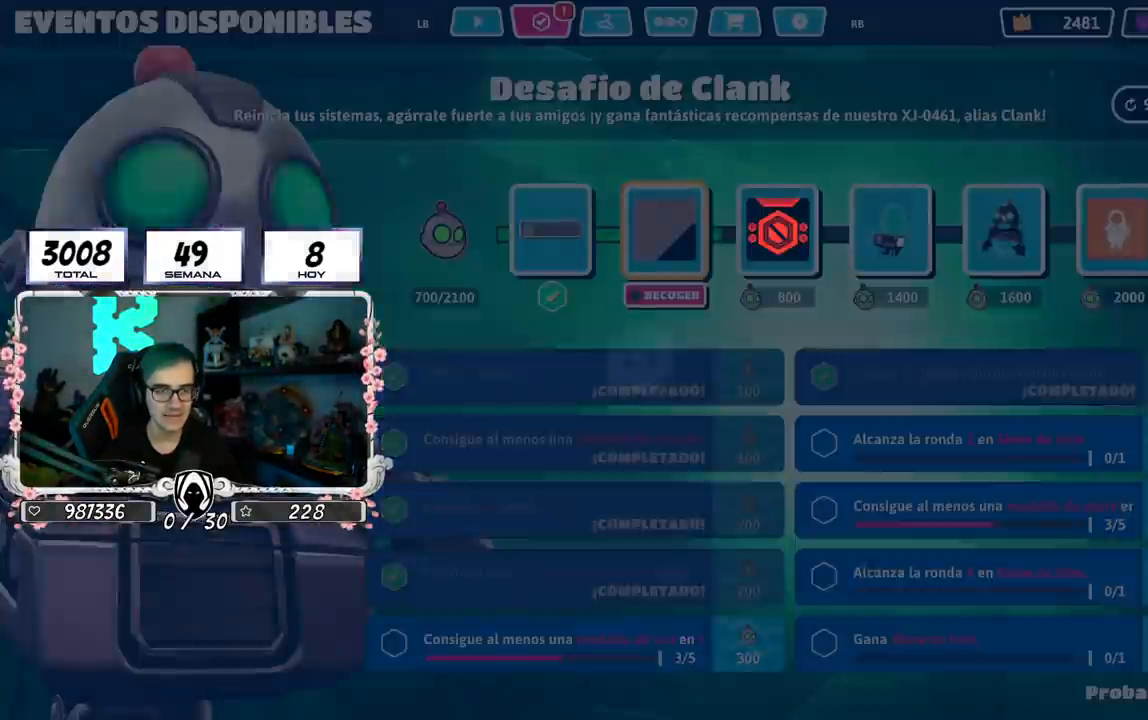
{"buttons": [], "left_stick": "center", "right_stick": "center", "events": [[200, "DPAD_LEFT", "up"], [250, "CROSS", "up"]]}
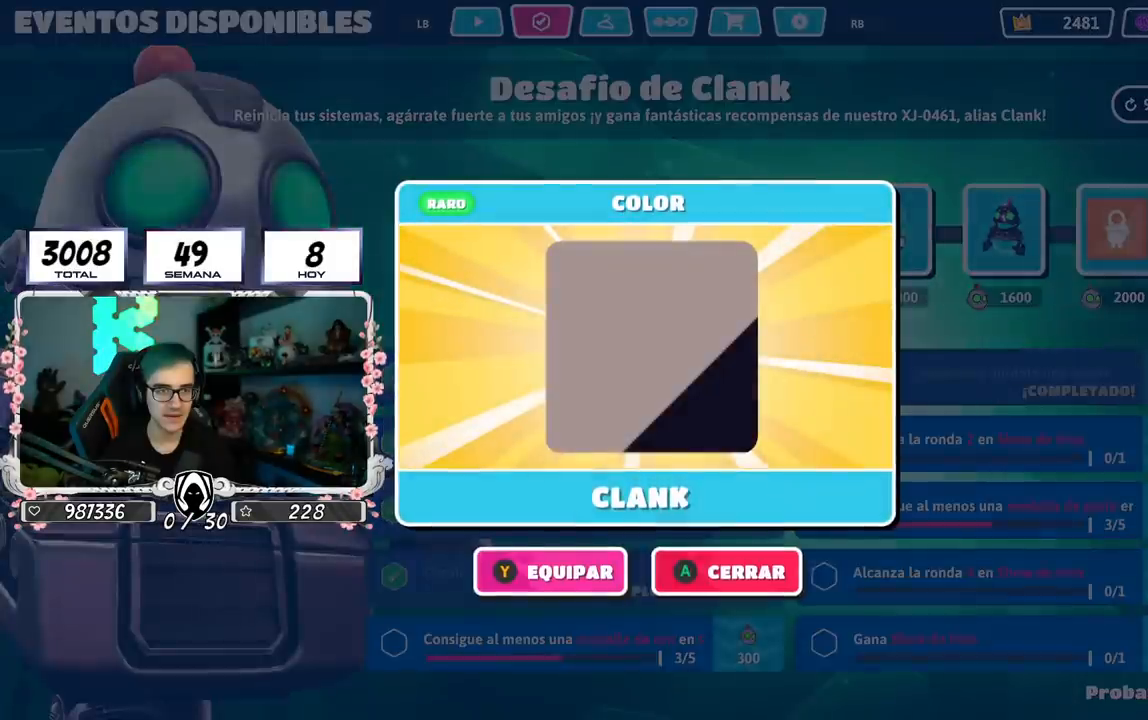
{"buttons": [], "left_stick": "center", "right_stick": "center", "events": []}
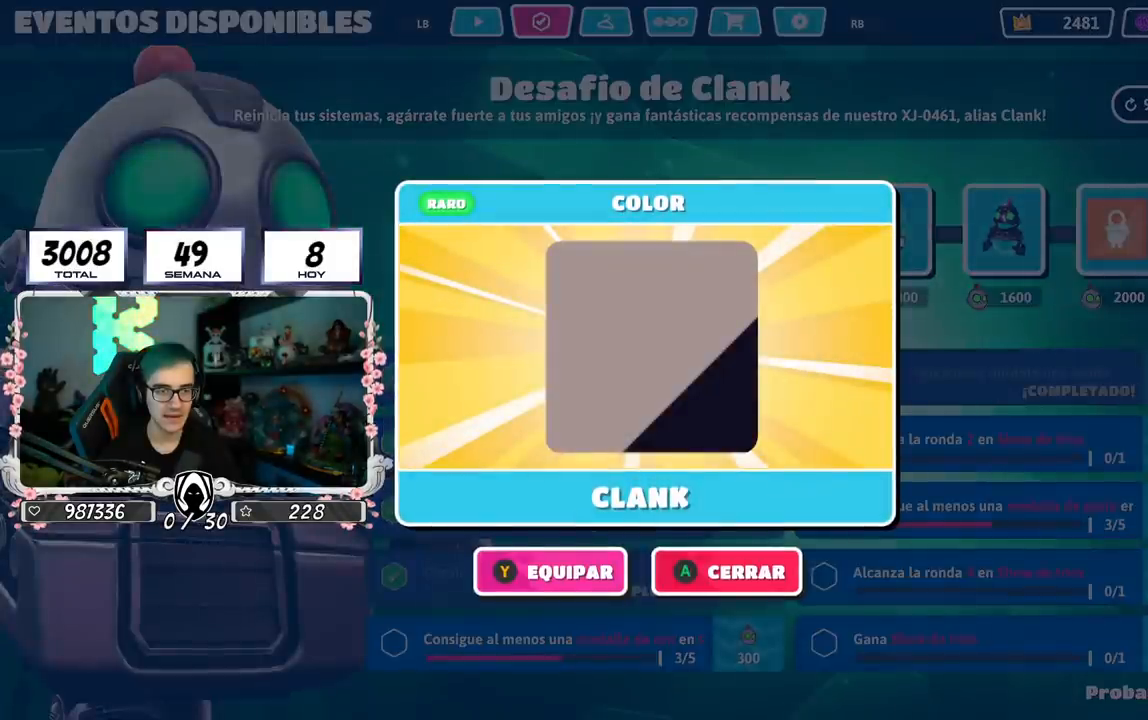
{"buttons": [], "left_stick": "center", "right_stick": "center", "events": [[217, "CROSS", "down"], [433, "CROSS", "up"]]}